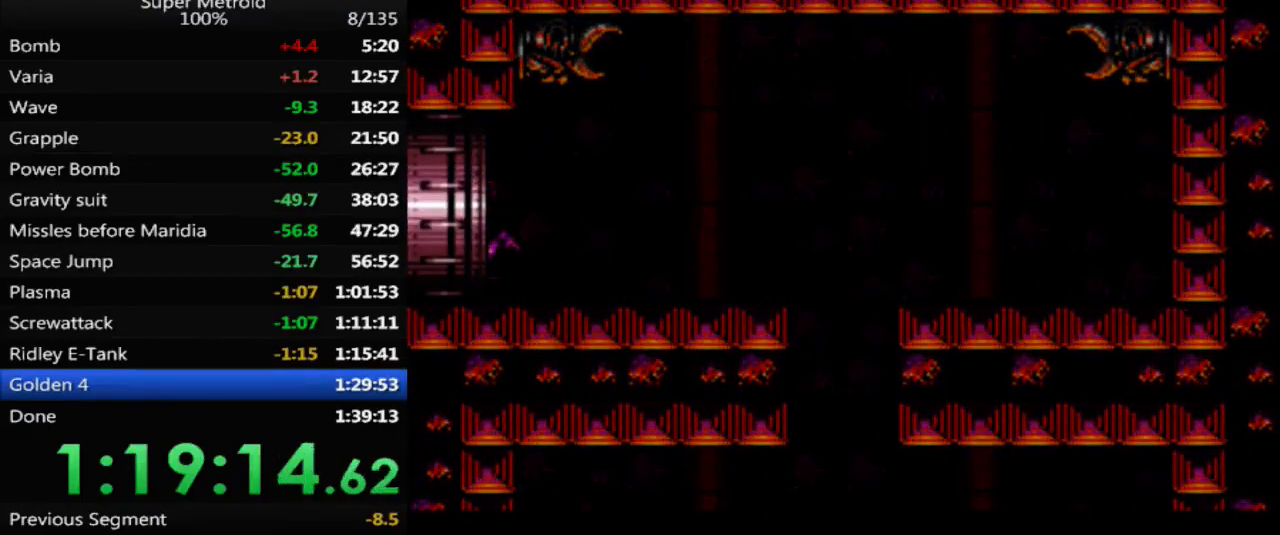
Gameplay with a controller (Nintendo layout); each line is a JSON object with the inputs held at the frame after it. "events" lists button and stick changes between this image and that frame as [ms after this image, input, new state], when the widget could be followed in between. Not read: L3 R3 SELECT.
{"buttons": ["B"], "events": []}
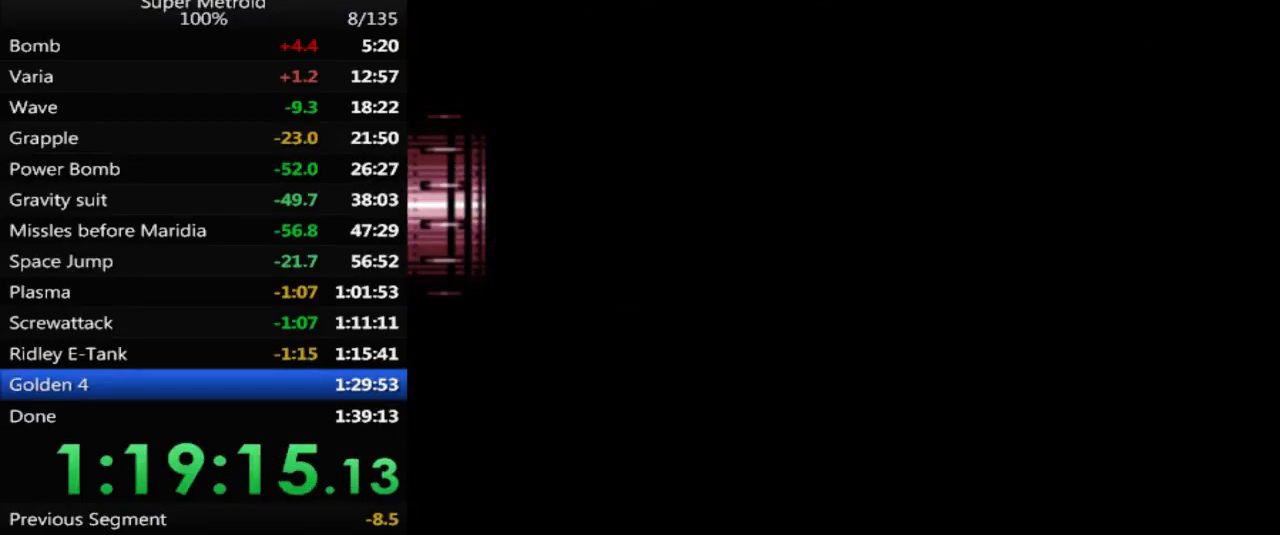
{"buttons": ["B"], "events": []}
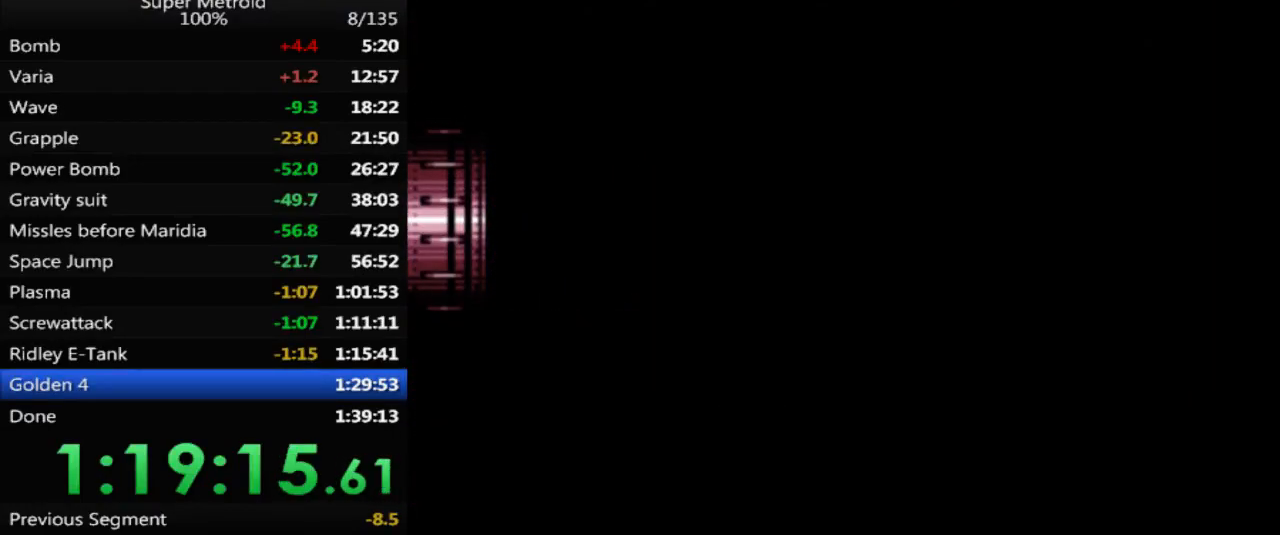
{"buttons": ["B", "DPAD_LEFT"], "events": [[283, "DPAD_LEFT", "down"]]}
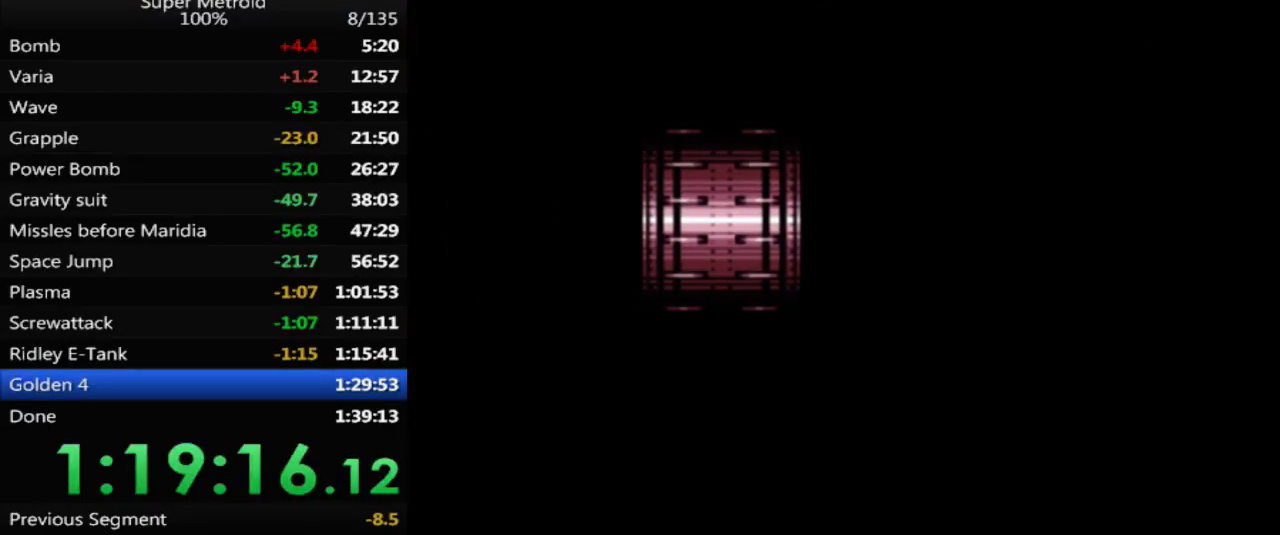
{"buttons": ["B", "DPAD_LEFT"], "events": [[17, "DPAD_LEFT", "up"], [200, "DPAD_LEFT", "down"], [383, "DPAD_LEFT", "up"], [483, "DPAD_LEFT", "down"]]}
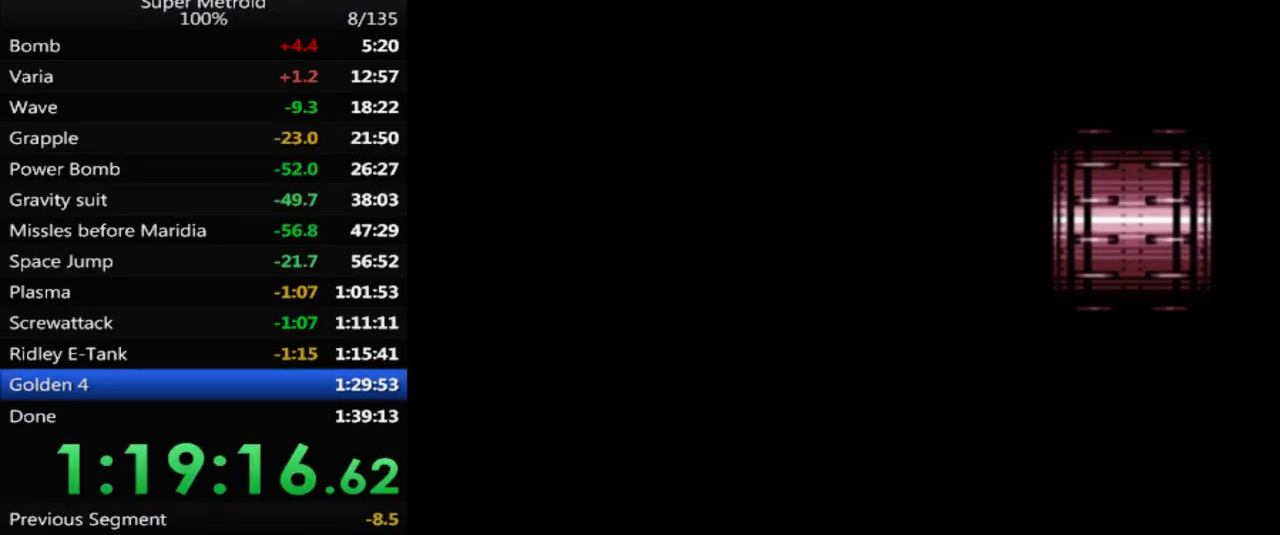
{"buttons": ["B", "DPAD_LEFT"], "events": []}
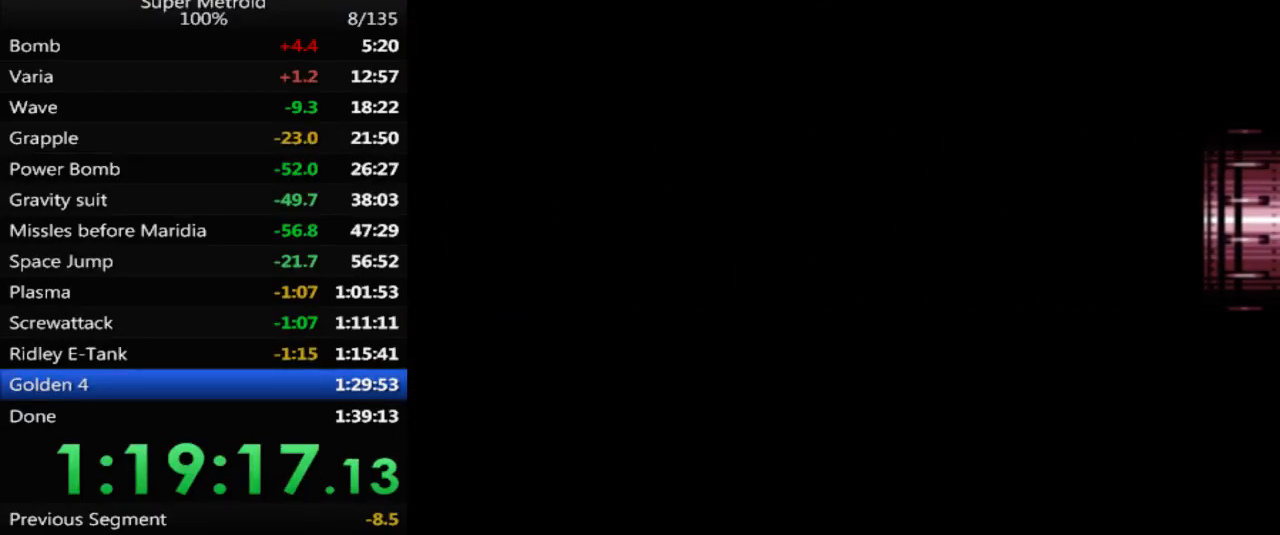
{"buttons": ["B", "DPAD_LEFT"], "events": []}
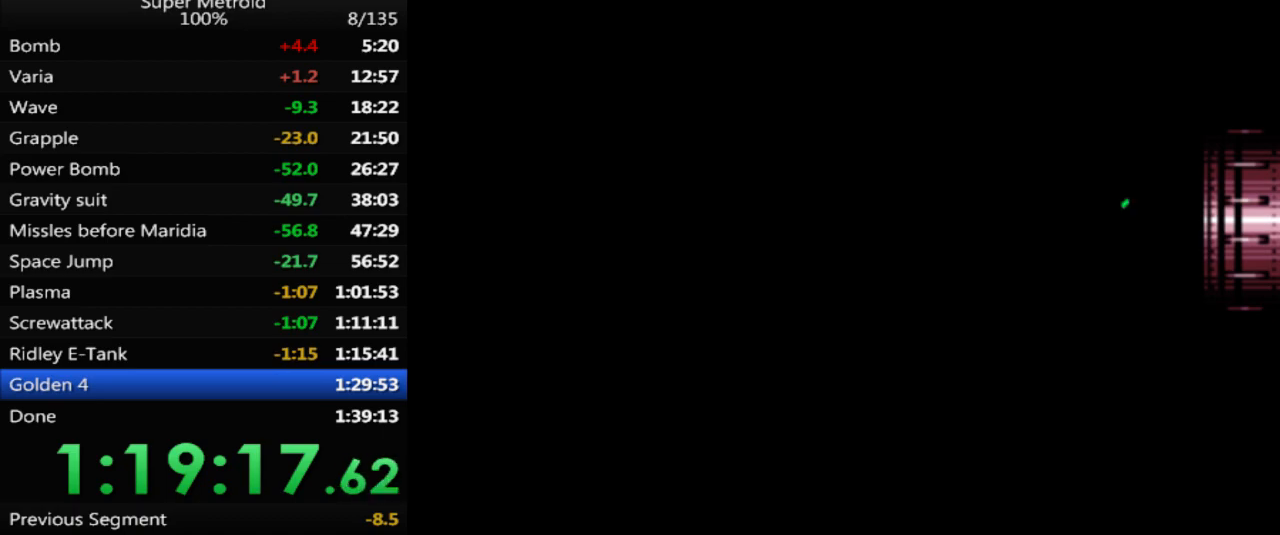
{"buttons": ["B", "DPAD_LEFT"], "events": []}
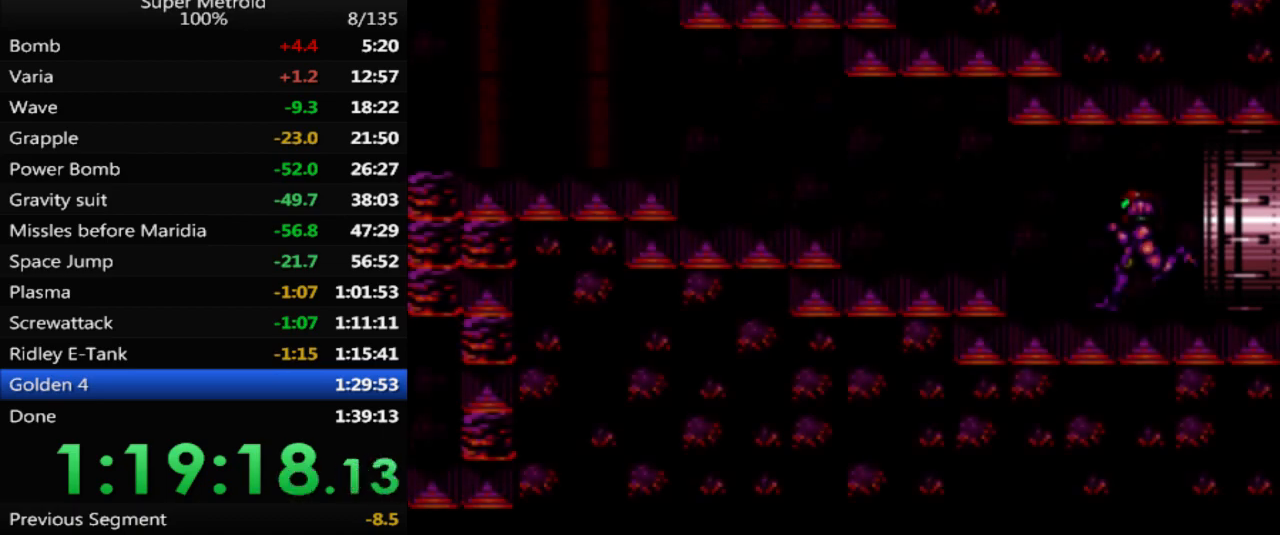
{"buttons": ["B", "DPAD_LEFT"], "events": [[183, "A", "down"], [267, "A", "up"]]}
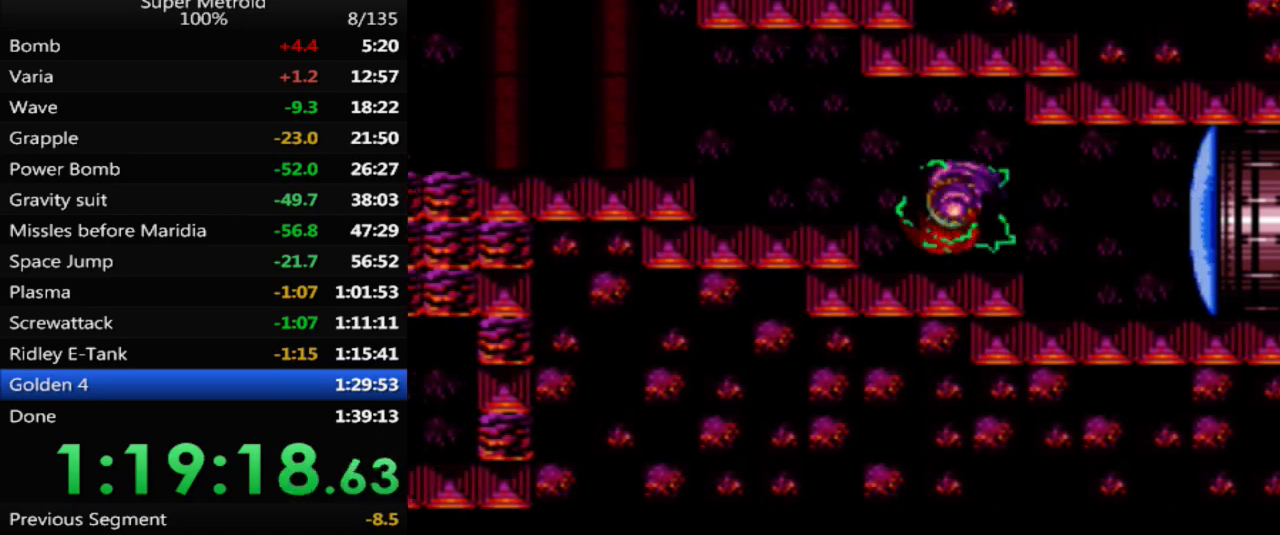
{"buttons": ["B", "DPAD_LEFT"], "events": [[100, "A", "down"], [233, "A", "up"]]}
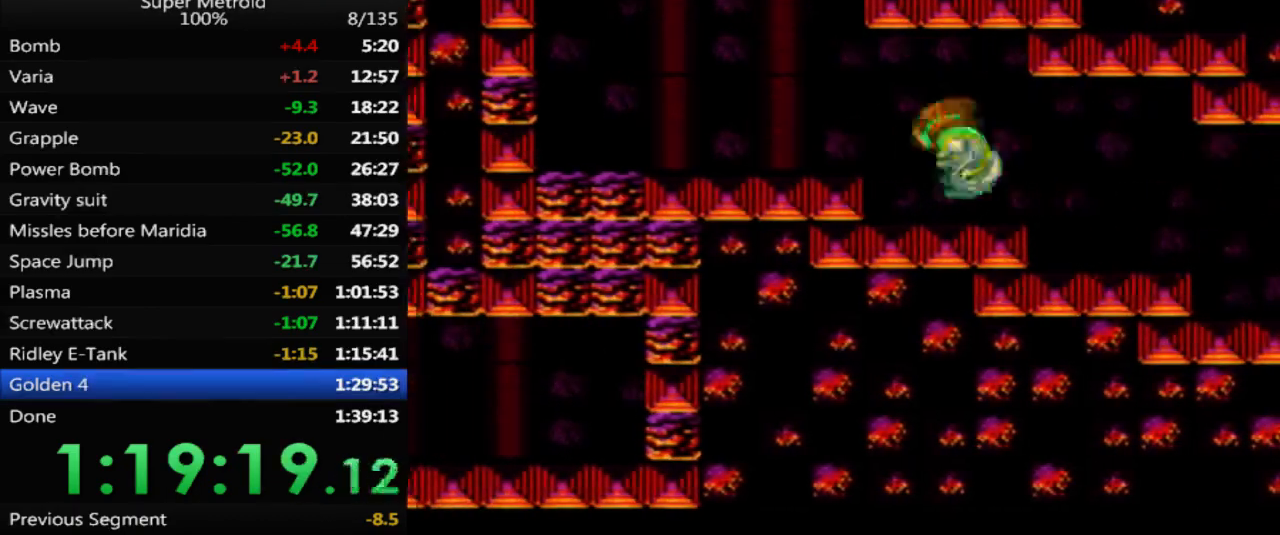
{"buttons": ["B", "DPAD_LEFT"], "events": [[133, "A", "down"], [233, "A", "up"]]}
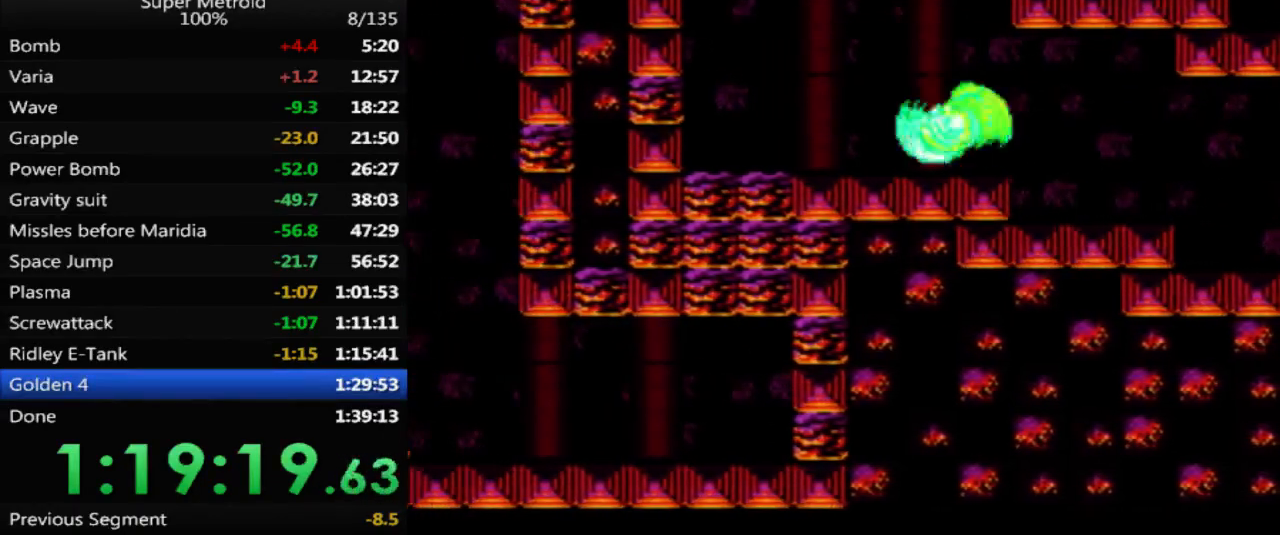
{"buttons": ["B", "DPAD_DOWN", "DPAD_RIGHT"], "events": [[367, "DPAD_DOWN", "down"], [400, "DPAD_LEFT", "up"], [483, "DPAD_RIGHT", "down"]]}
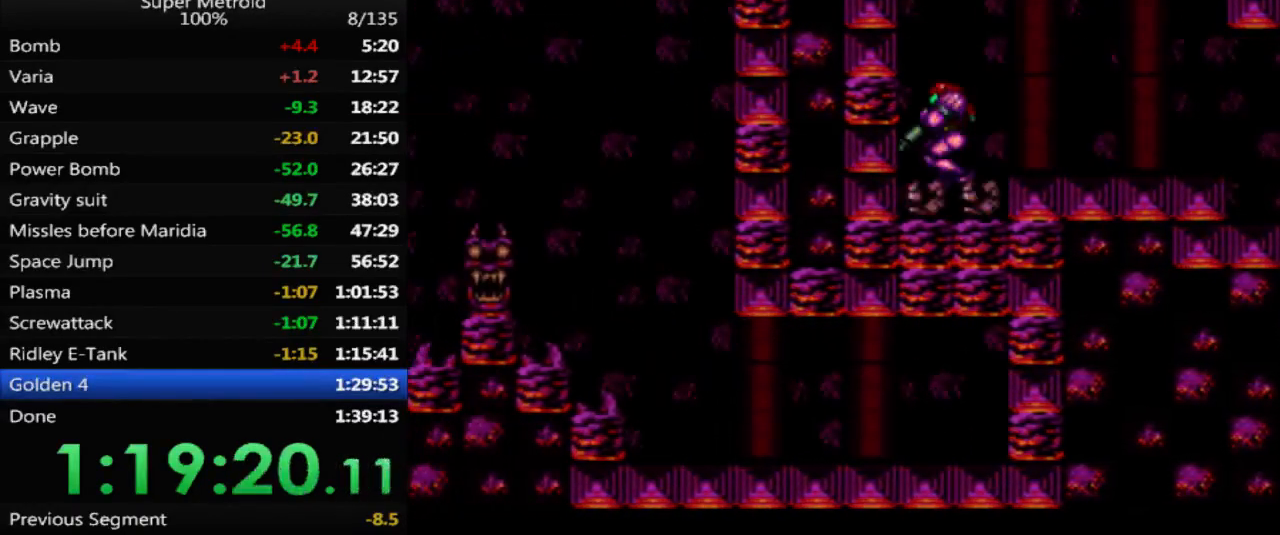
{"buttons": ["B", "DPAD_LEFT"], "events": [[17, "DPAD_DOWN", "up"], [50, "DPAD_DOWN", "down"], [83, "DPAD_LEFT", "down"], [83, "DPAD_RIGHT", "up"], [167, "DPAD_LEFT", "up"], [200, "DPAD_DOWN", "up"], [200, "DPAD_RIGHT", "down"], [317, "DPAD_DOWN", "down"], [367, "DPAD_LEFT", "down"], [367, "DPAD_RIGHT", "up"], [383, "DPAD_DOWN", "up"]]}
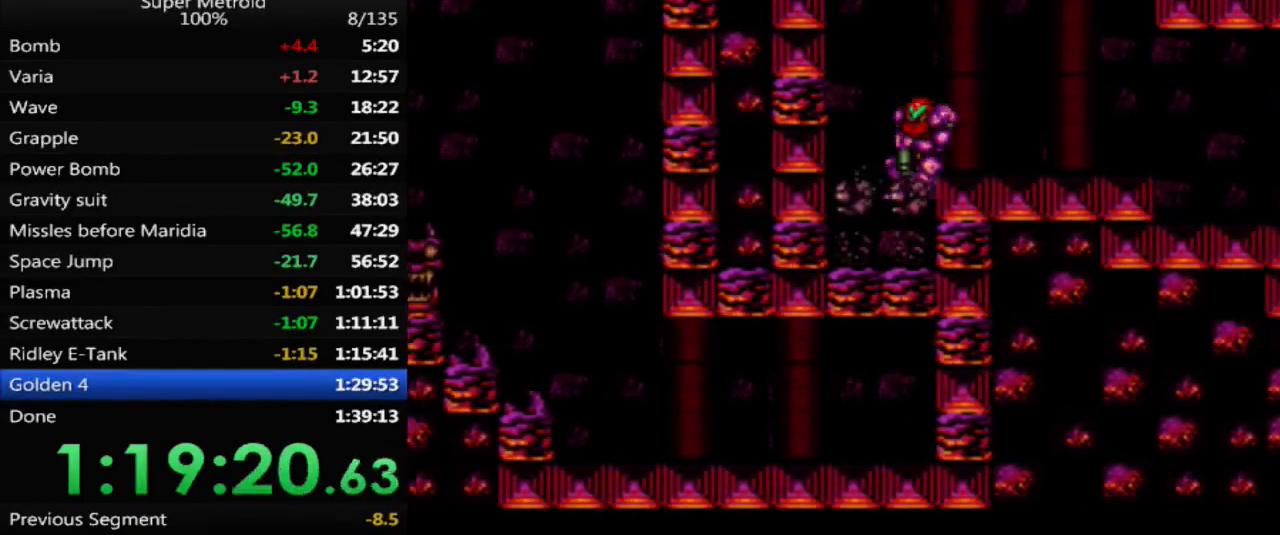
{"buttons": ["B"], "events": [[183, "DPAD_LEFT", "up"], [233, "DPAD_RIGHT", "down"], [450, "DPAD_RIGHT", "up"]]}
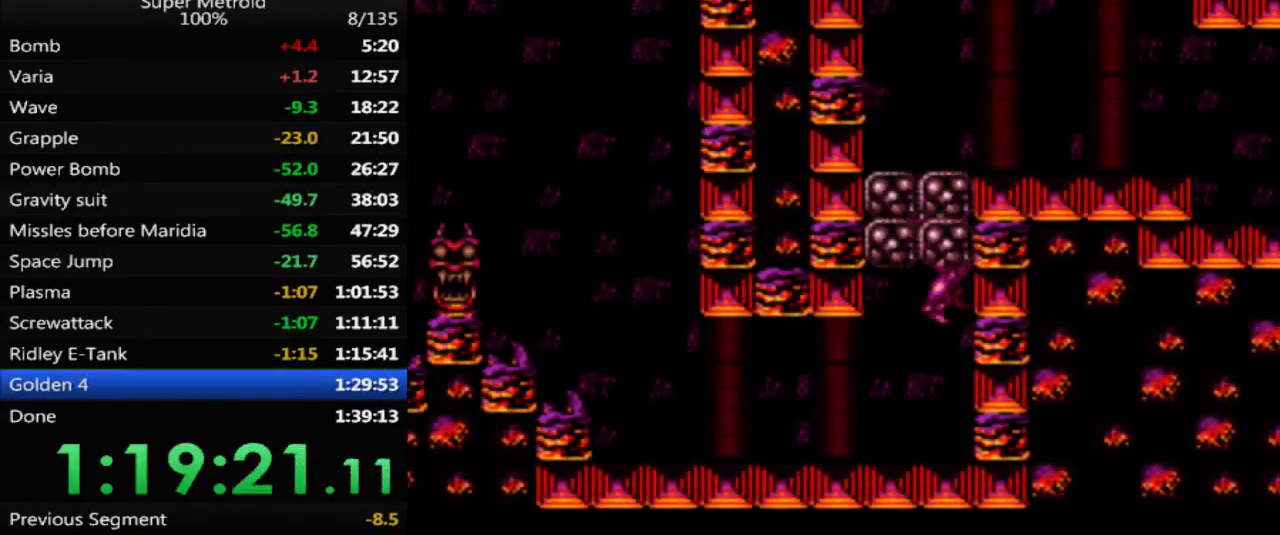
{"buttons": ["B", "DPAD_LEFT"], "events": [[50, "DPAD_LEFT", "down"]]}
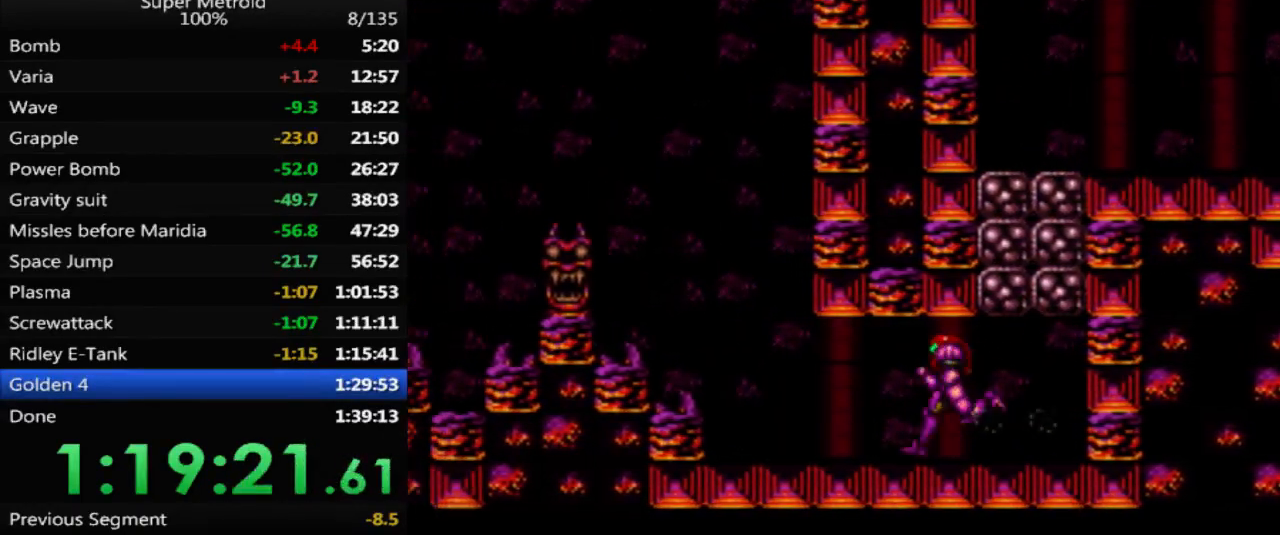
{"buttons": ["A", "B", "DPAD_LEFT"], "events": [[150, "A", "down"]]}
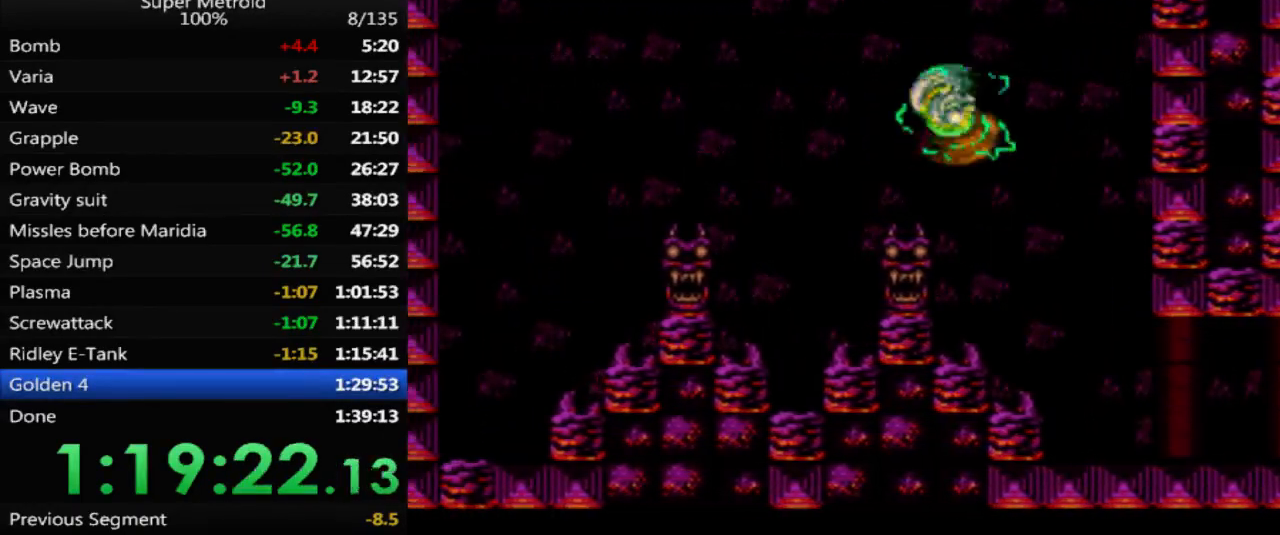
{"buttons": ["DPAD_LEFT"], "events": [[400, "A", "up"], [400, "B", "up"]]}
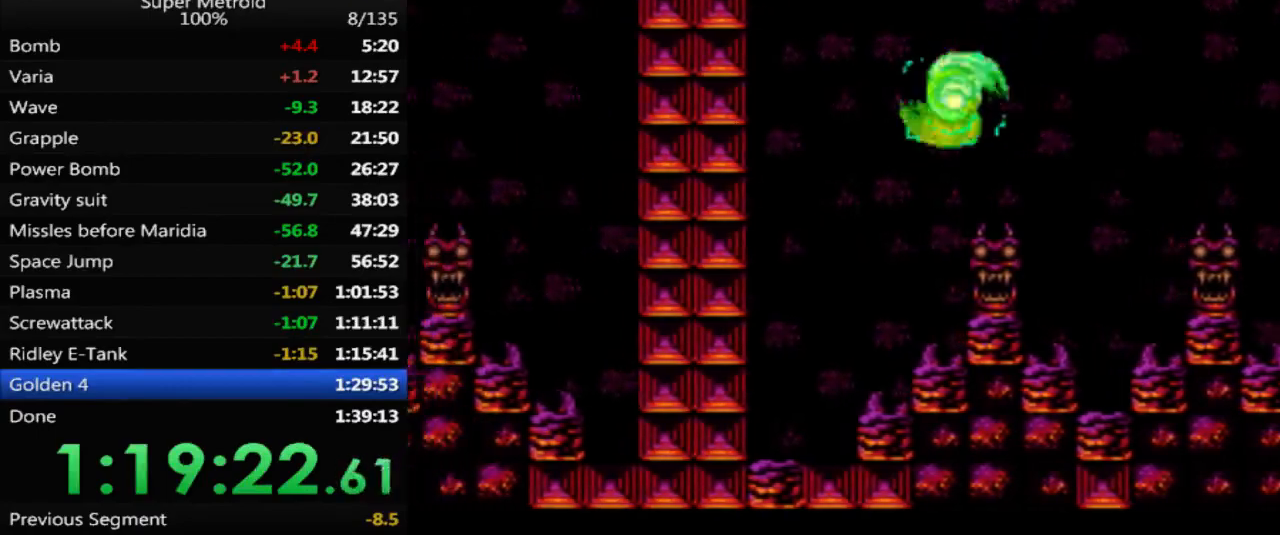
{"buttons": ["A", "DPAD_LEFT"], "events": [[333, "A", "down"]]}
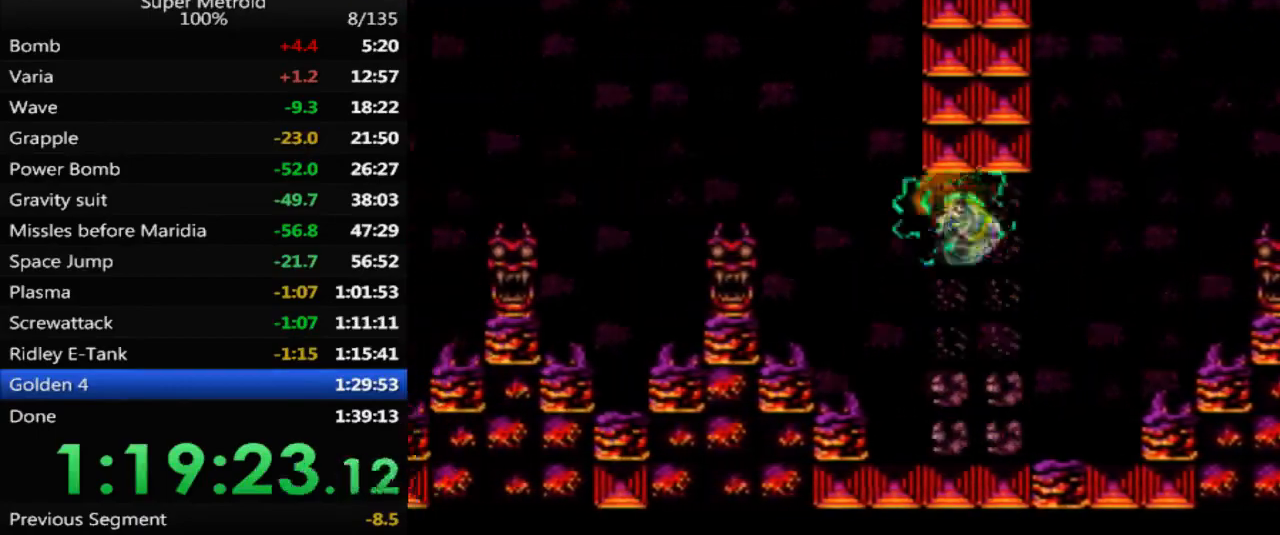
{"buttons": ["DPAD_LEFT"], "events": [[483, "A", "up"]]}
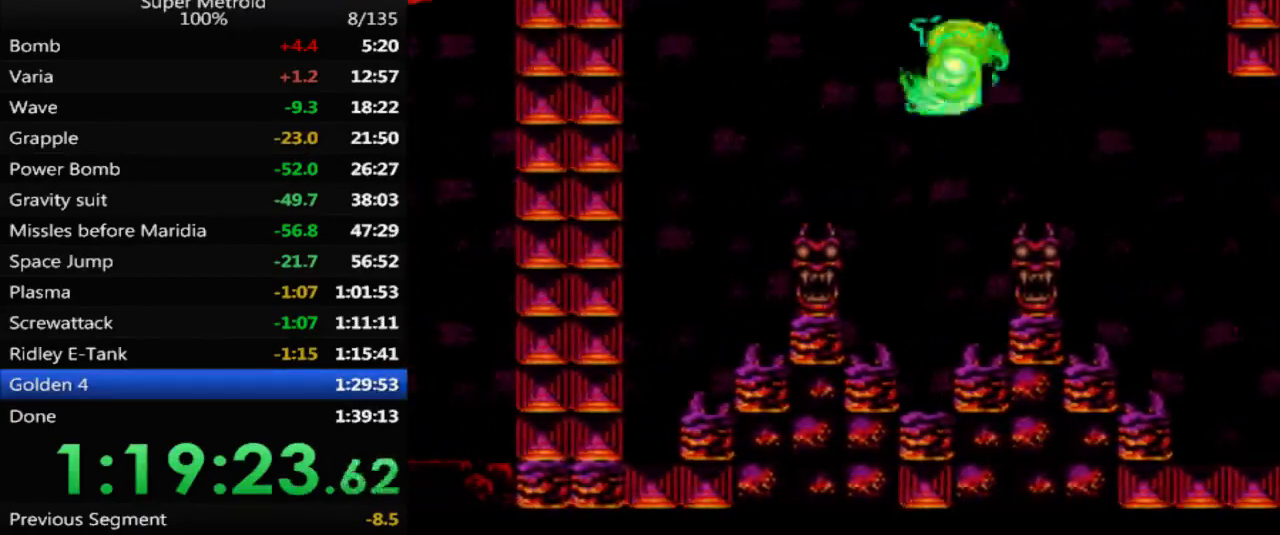
{"buttons": ["DPAD_LEFT"], "events": [[200, "A", "down"], [333, "A", "up"]]}
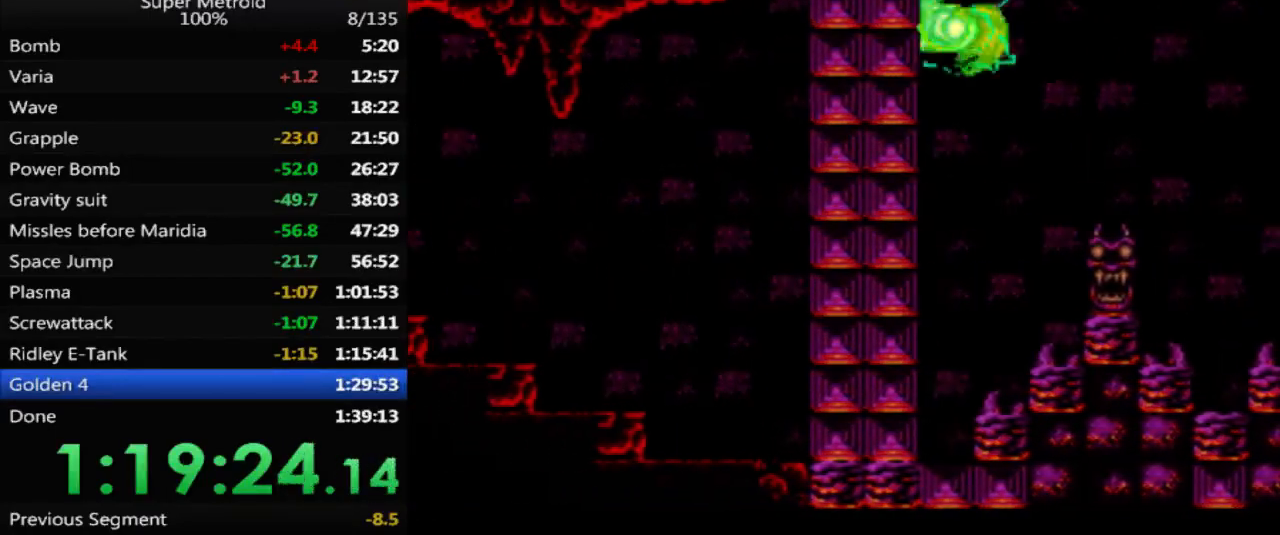
{"buttons": ["A", "DPAD_LEFT"], "events": [[467, "A", "down"]]}
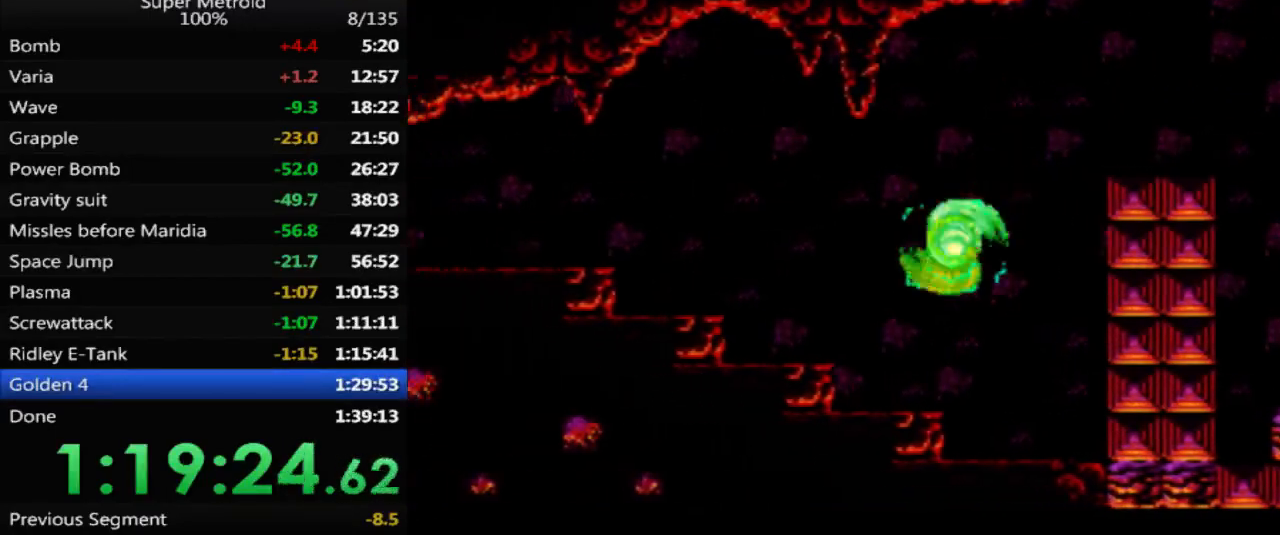
{"buttons": ["A", "DPAD_LEFT"], "events": [[33, "A", "up"], [400, "A", "down"]]}
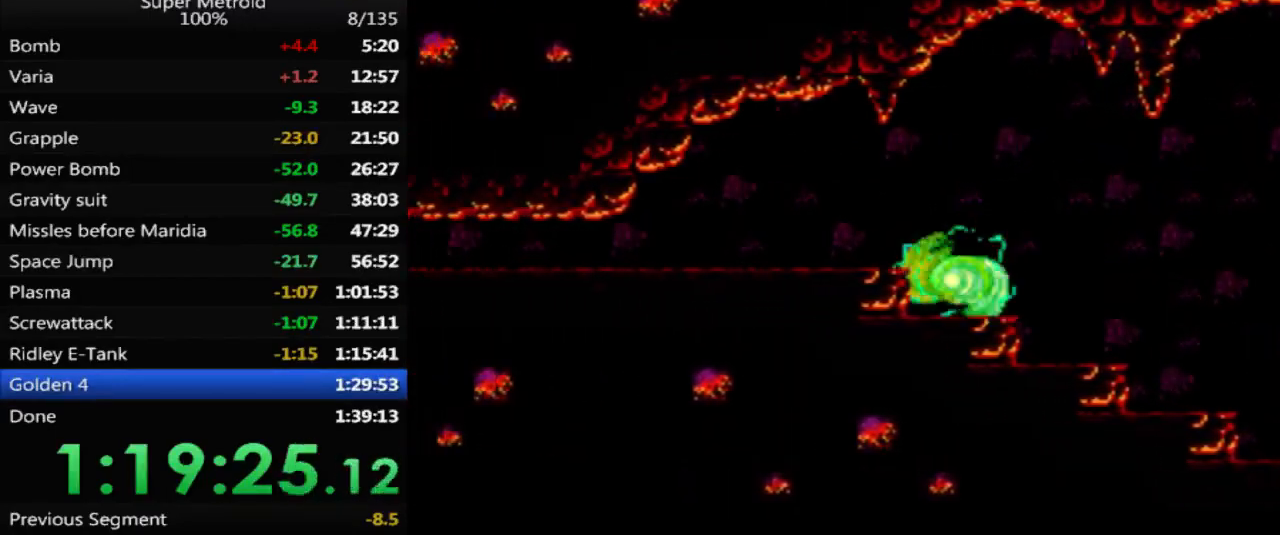
{"buttons": ["DPAD_LEFT"], "events": [[33, "A", "up"], [133, "DPAD_LEFT", "up"], [150, "B", "down"], [167, "A", "down"], [350, "DPAD_LEFT", "down"], [367, "A", "up"], [383, "B", "up"]]}
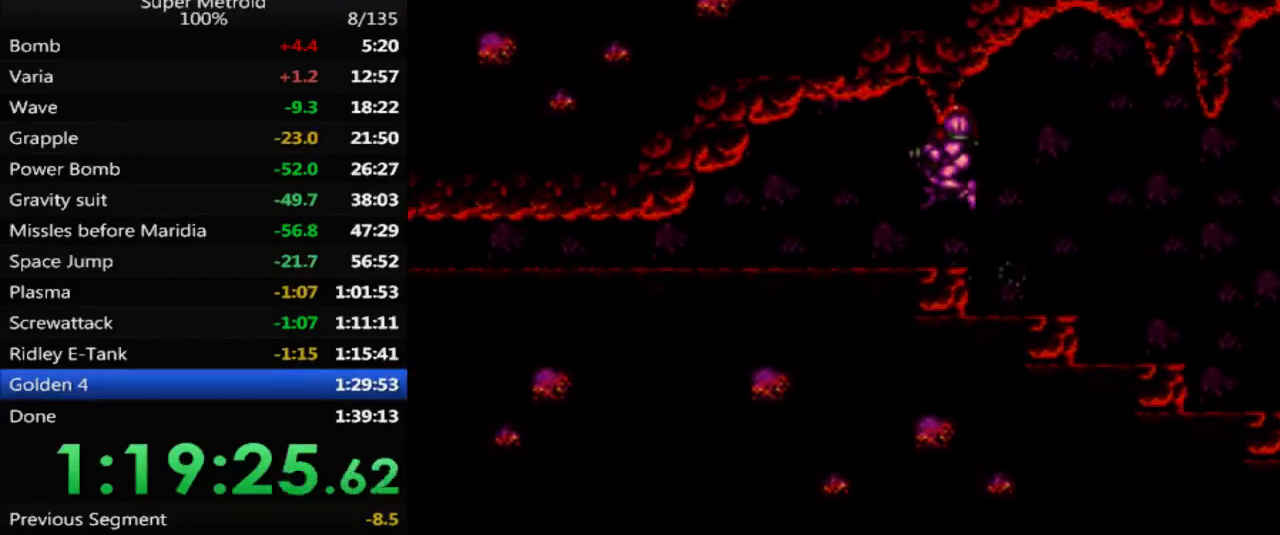
{"buttons": ["B", "DPAD_DOWN"], "events": [[183, "B", "down"], [333, "A", "down"], [383, "DPAD_LEFT", "up"], [433, "A", "up"], [500, "DPAD_DOWN", "down"]]}
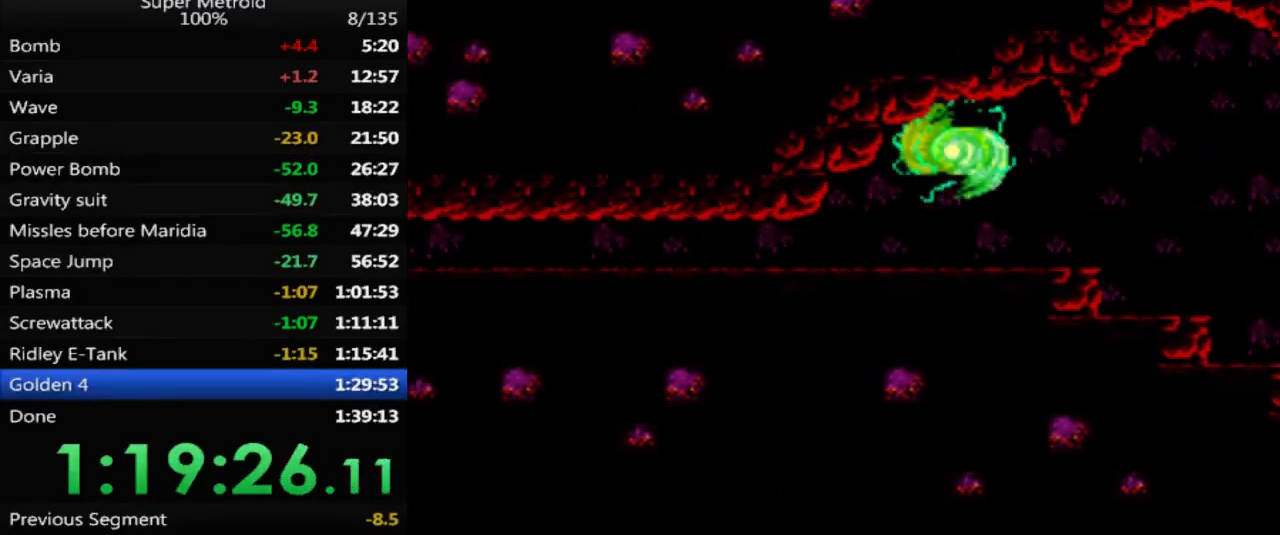
{"buttons": ["B", "DPAD_LEFT"], "events": [[33, "A", "down"], [117, "DPAD_DOWN", "up"], [183, "DPAD_DOWN", "down"], [283, "DPAD_LEFT", "down"], [317, "DPAD_DOWN", "up"], [467, "A", "up"]]}
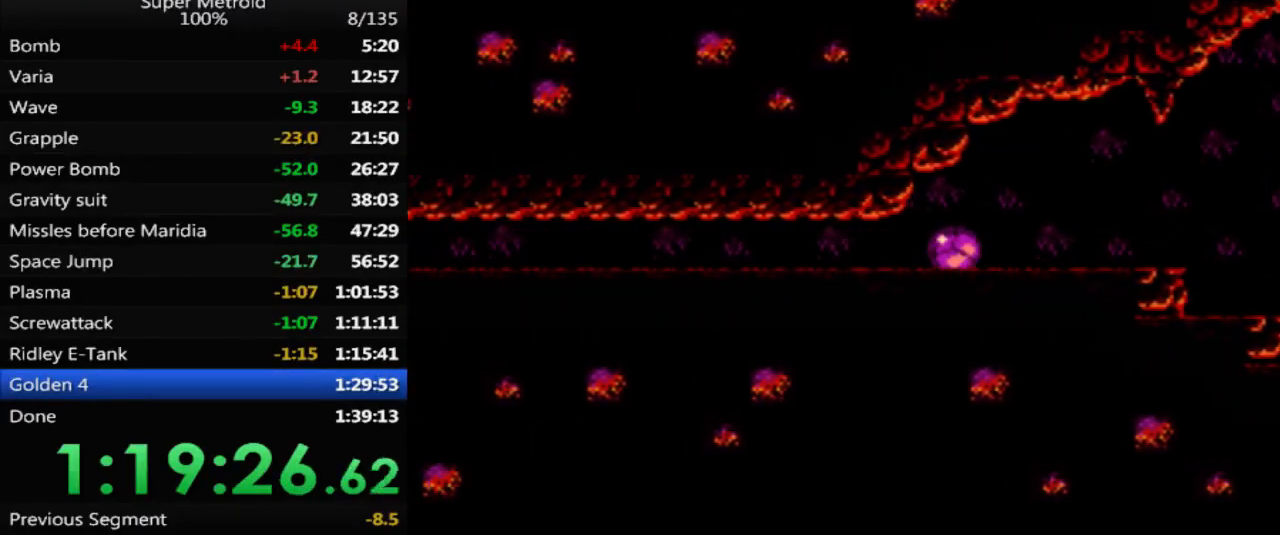
{"buttons": ["DPAD_LEFT"], "events": [[150, "B", "up"]]}
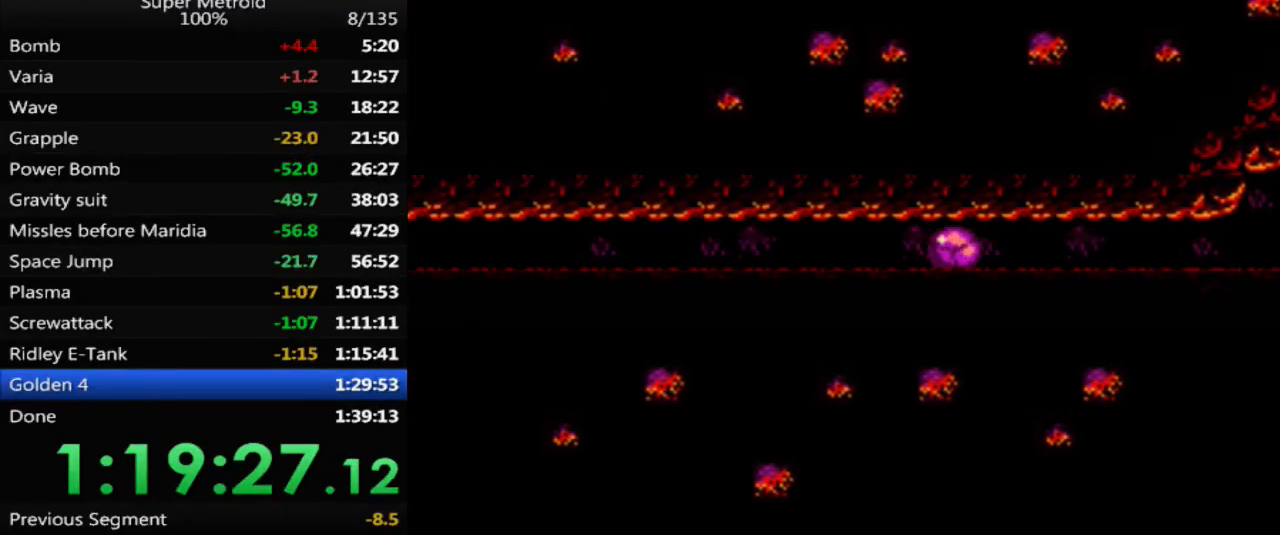
{"buttons": ["DPAD_LEFT"], "events": []}
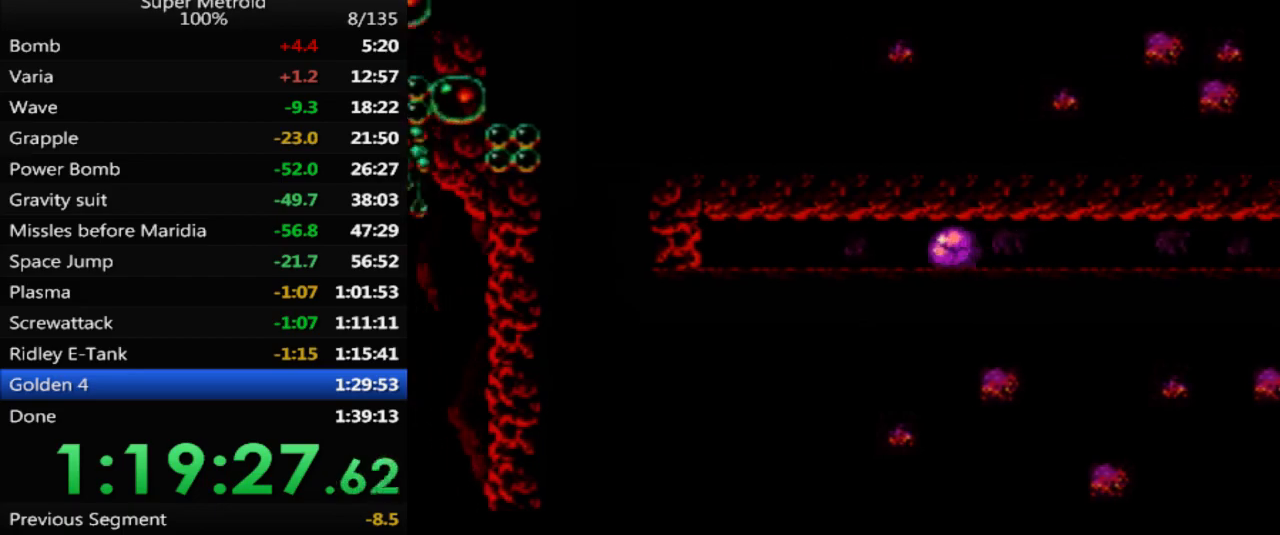
{"buttons": ["DPAD_LEFT"], "events": []}
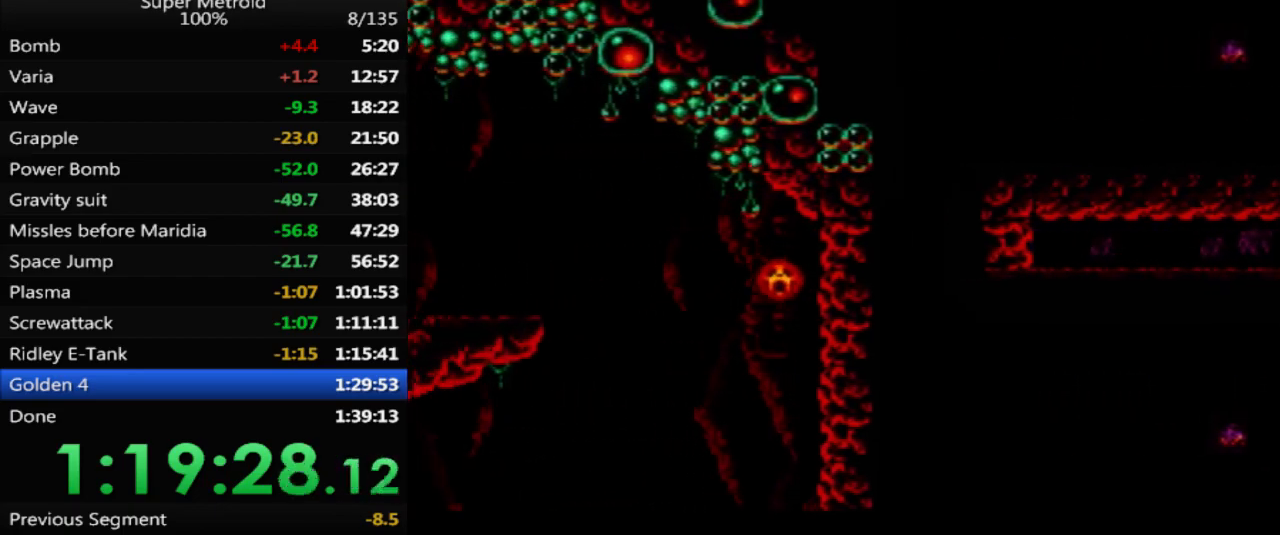
{"buttons": ["DPAD_LEFT"], "events": []}
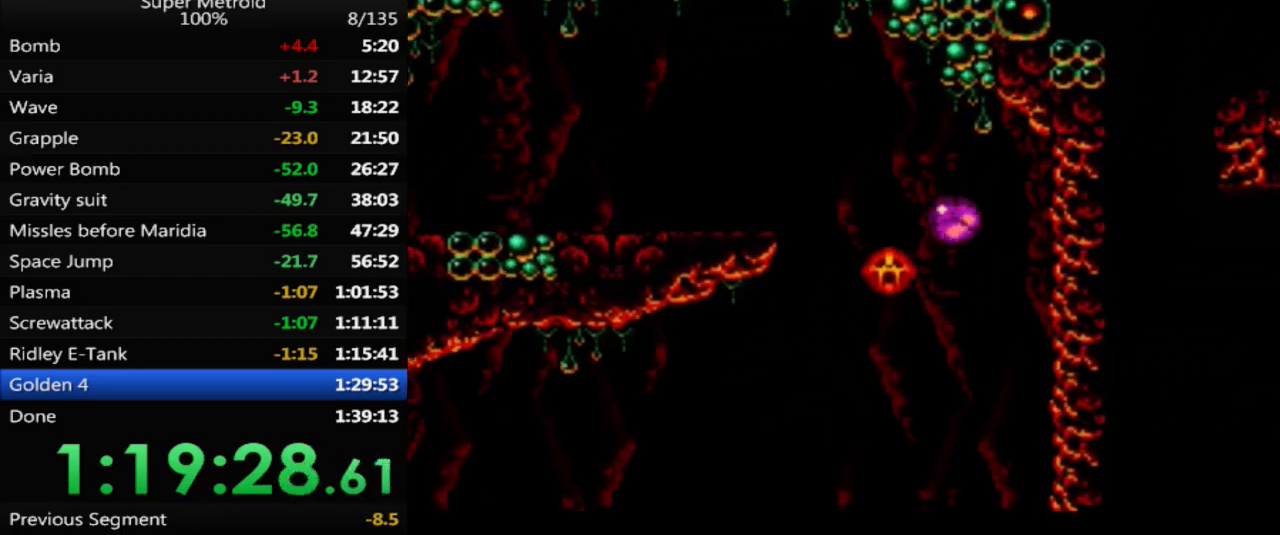
{"buttons": [], "events": [[183, "DPAD_UP", "down"], [200, "DPAD_LEFT", "up"], [383, "DPAD_UP", "up"]]}
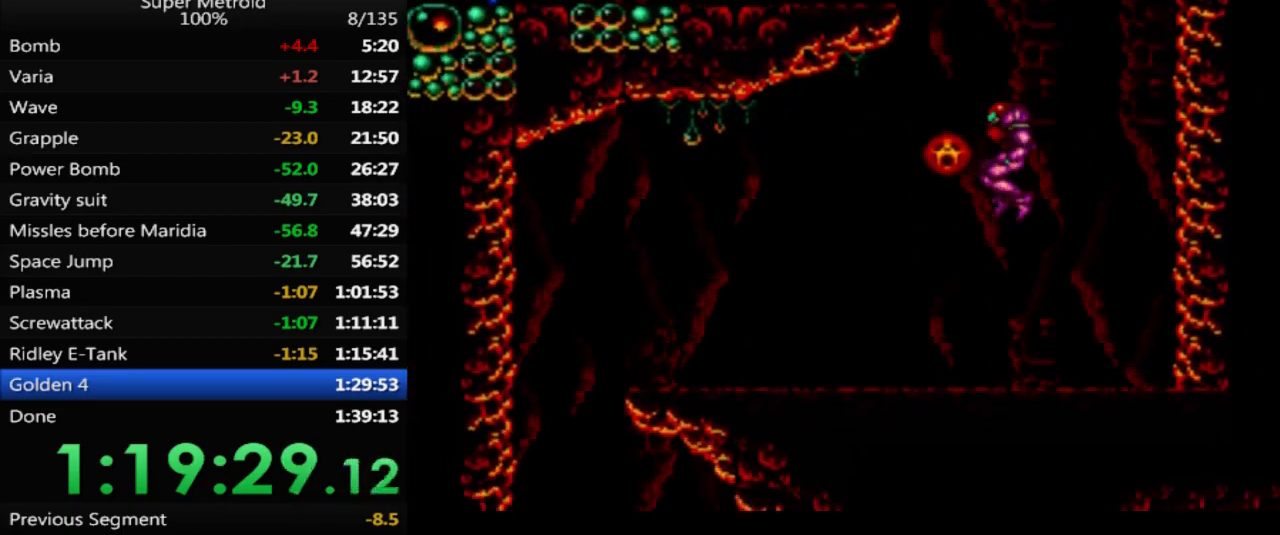
{"buttons": ["DPAD_RIGHT"], "events": [[50, "DPAD_RIGHT", "down"], [183, "DPAD_RIGHT", "up"], [350, "DPAD_RIGHT", "down"]]}